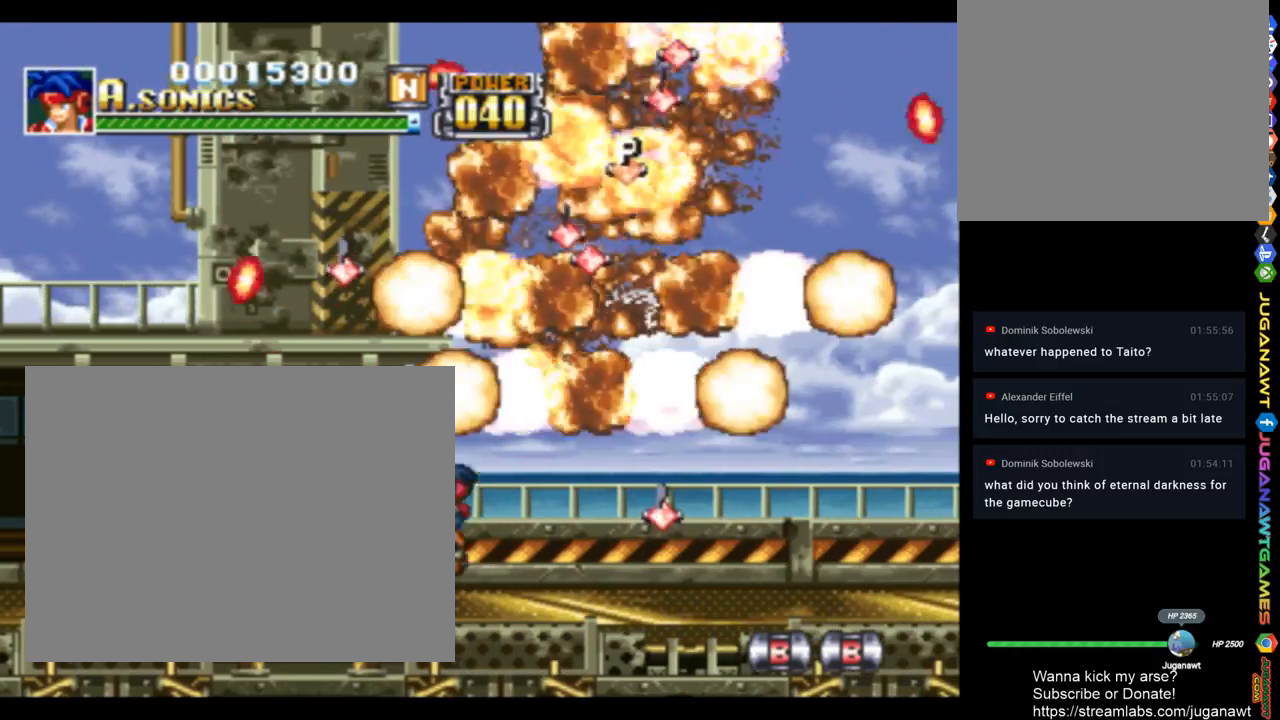
Gameplay with a controller (PlayStation layout); each line is a JSON object with the inputs held at the frame after it. "events" lists button and stick changes between this image and that frame as [ms after this image, input, new state], when the widget could be followed in between.
{"buttons": ["CROSS", "SQUARE", "DPAD_UP", "DPAD_RIGHT"], "left_stick": "center", "right_stick": "center", "events": [[217, "DPAD_LEFT", "up"], [283, "DPAD_RIGHT", "down"]]}
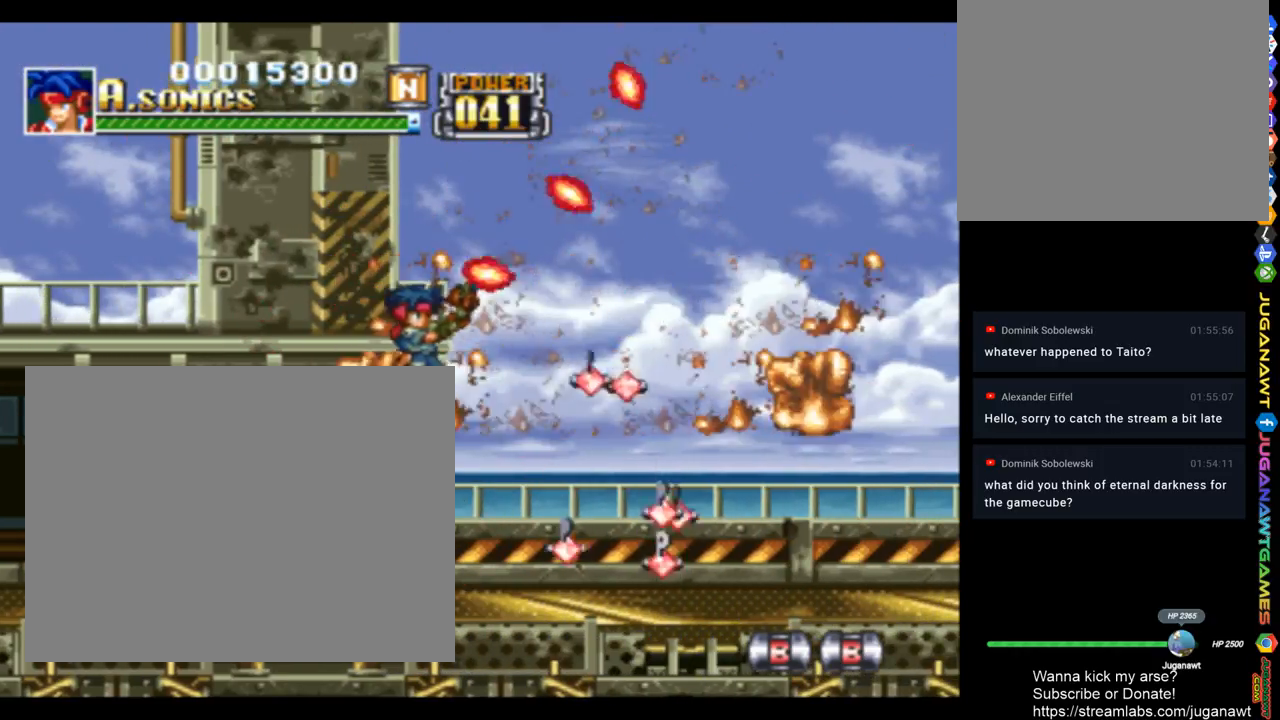
{"buttons": ["SQUARE", "DPAD_RIGHT"], "left_stick": "center", "right_stick": "center", "events": [[83, "CROSS", "up"], [350, "DPAD_UP", "up"]]}
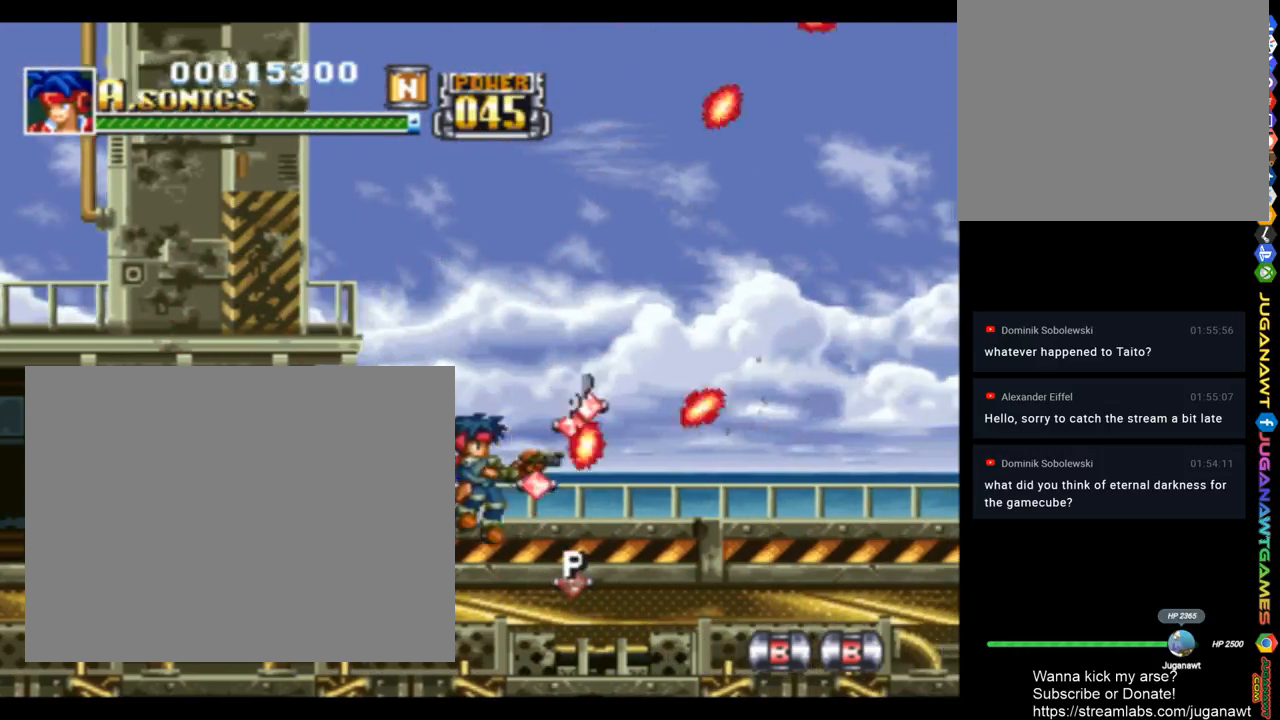
{"buttons": ["SQUARE", "DPAD_UP"], "left_stick": "center", "right_stick": "center", "events": [[317, "DPAD_UP", "down"], [350, "DPAD_RIGHT", "up"]]}
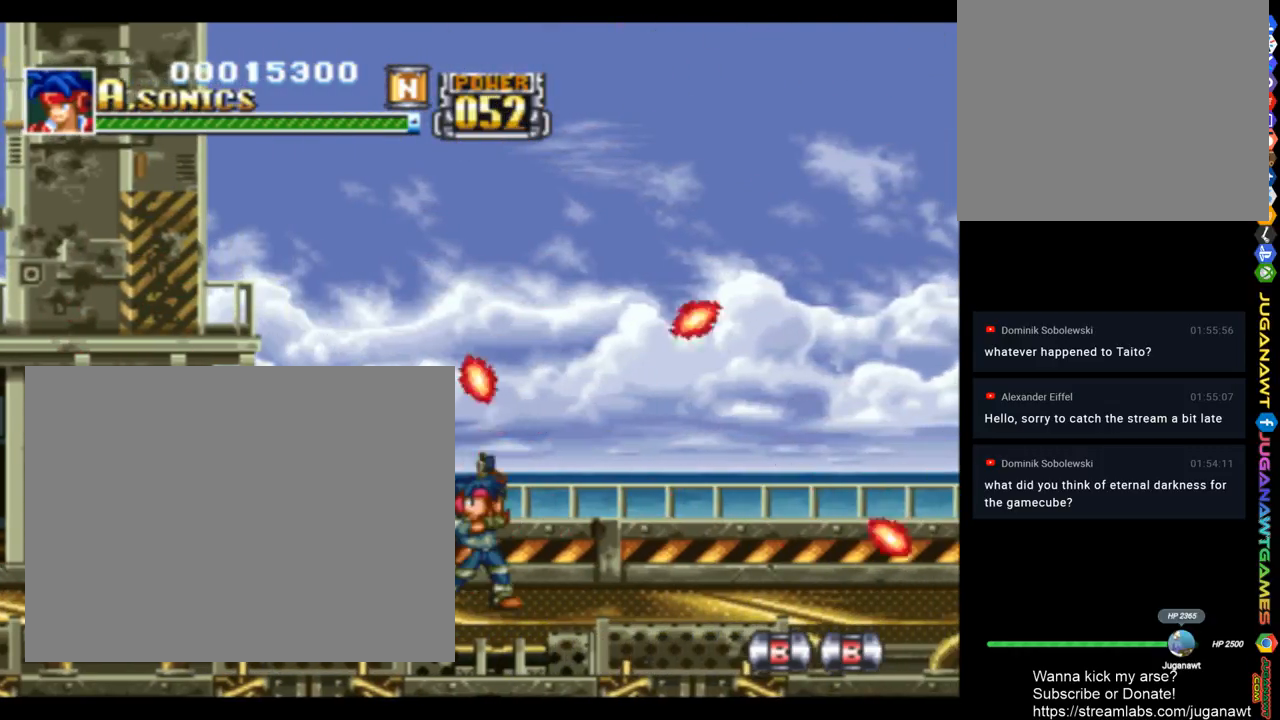
{"buttons": ["SQUARE", "DPAD_UP", "DPAD_RIGHT"], "left_stick": "center", "right_stick": "center", "events": [[17, "DPAD_LEFT", "down"], [150, "DPAD_LEFT", "up"], [183, "DPAD_RIGHT", "down"]]}
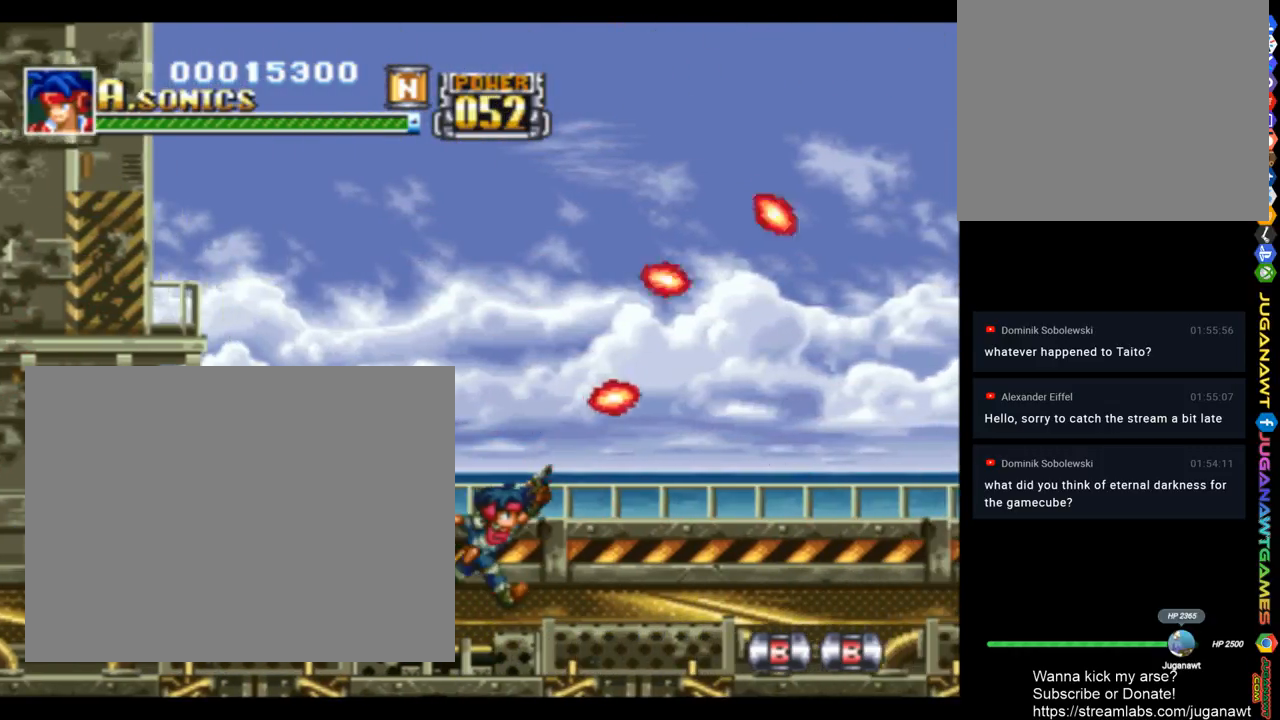
{"buttons": ["SQUARE", "DPAD_RIGHT"], "left_stick": "center", "right_stick": "center", "events": [[117, "DPAD_UP", "up"]]}
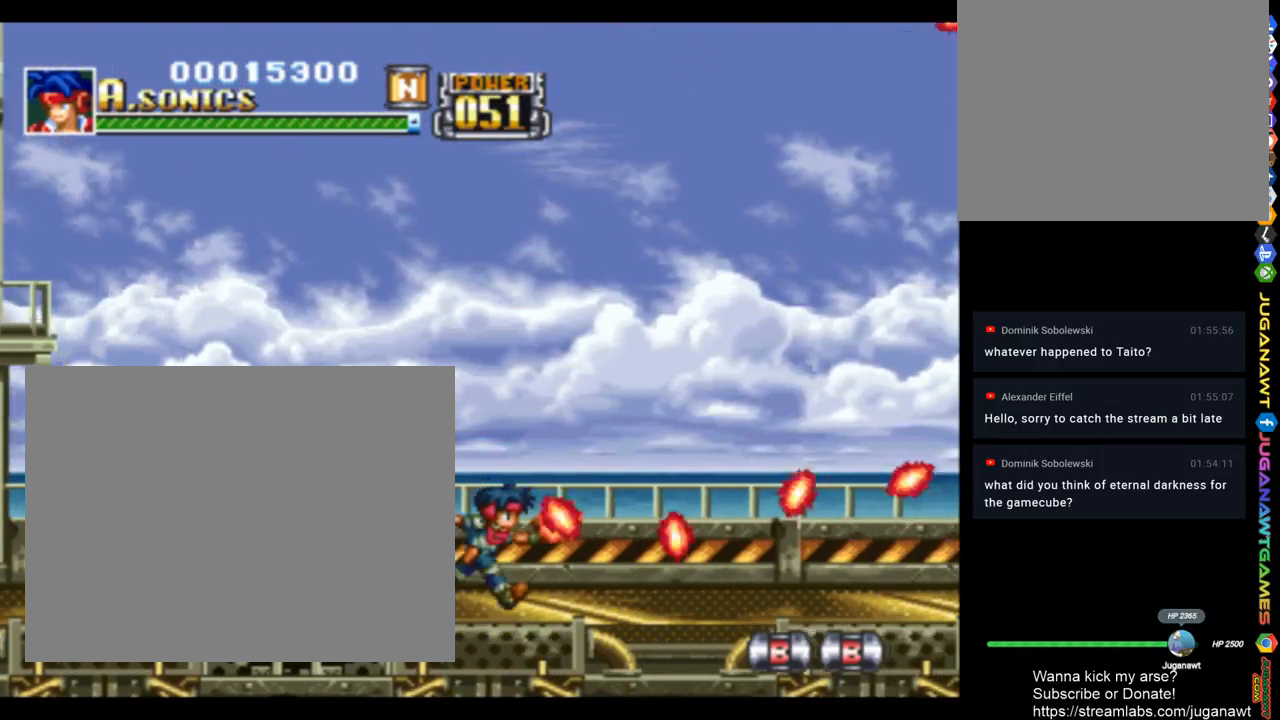
{"buttons": ["SQUARE", "DPAD_UP", "DPAD_RIGHT"], "left_stick": "center", "right_stick": "center", "events": [[450, "DPAD_UP", "down"]]}
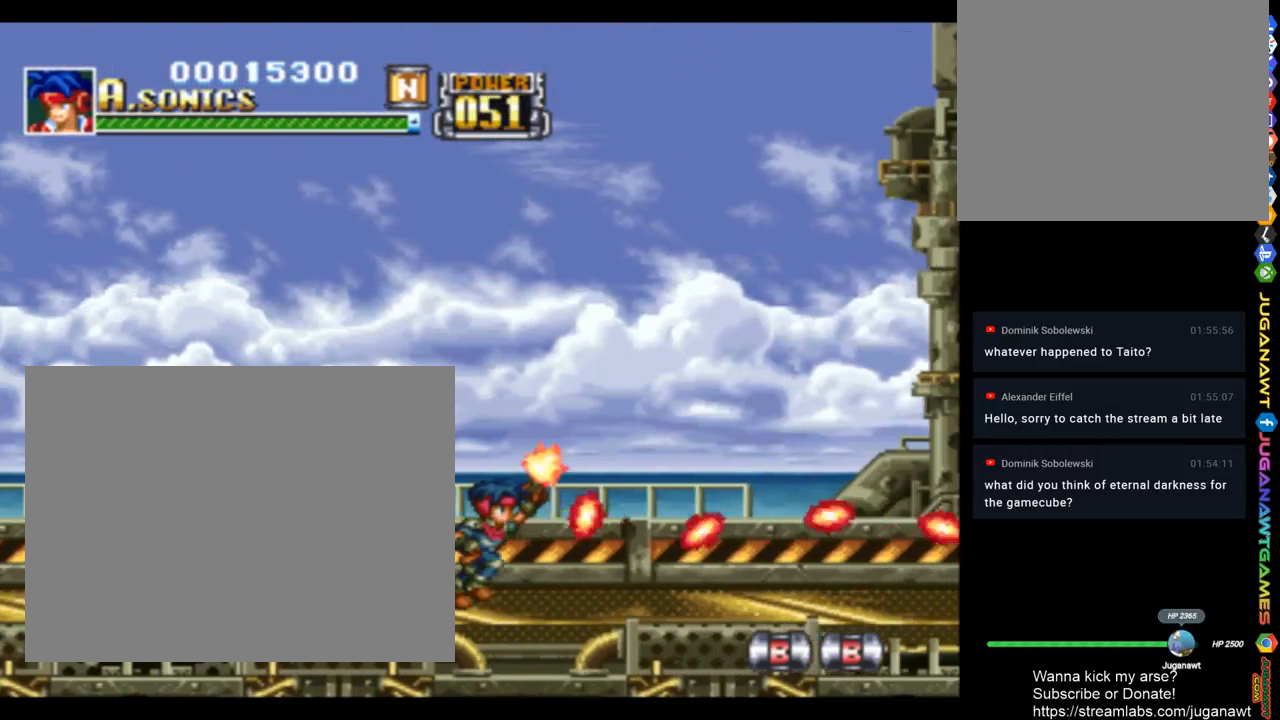
{"buttons": ["DPAD_UP", "DPAD_RIGHT"], "left_stick": "center", "right_stick": "center", "events": [[317, "SQUARE", "up"]]}
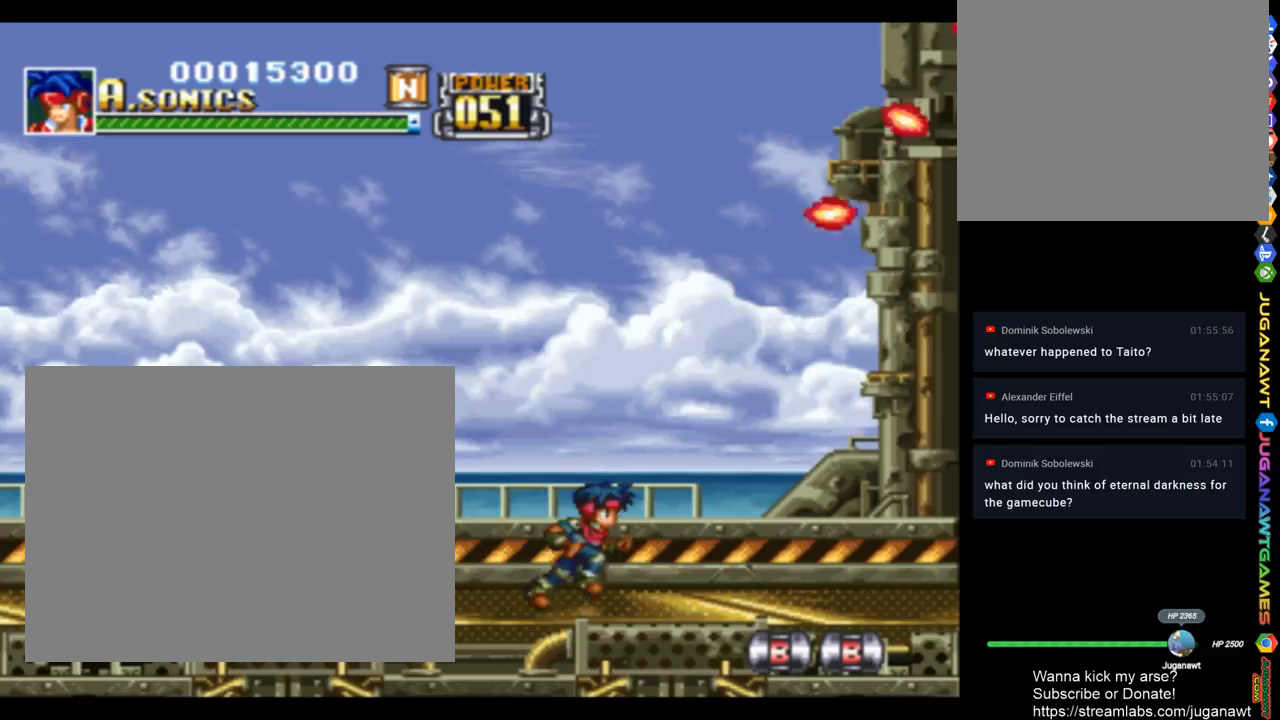
{"buttons": ["DPAD_UP", "DPAD_RIGHT"], "left_stick": "center", "right_stick": "center", "events": []}
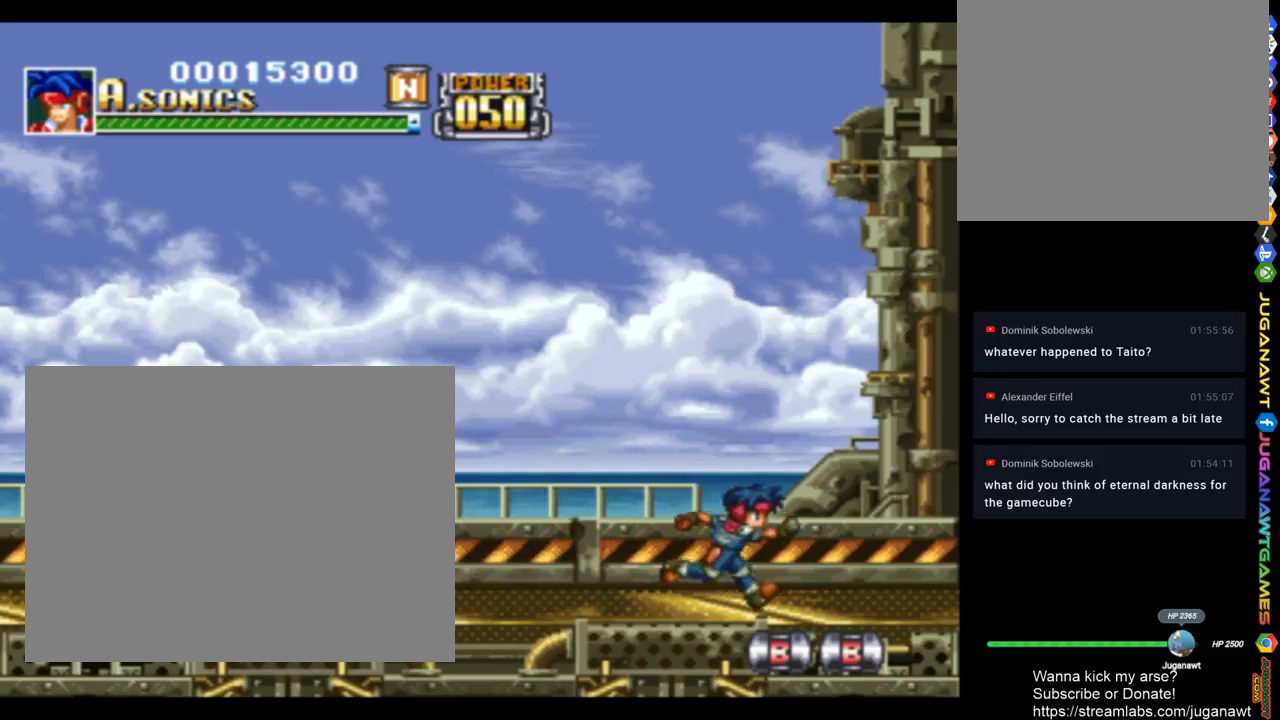
{"buttons": ["DPAD_UP", "DPAD_RIGHT"], "left_stick": "center", "right_stick": "center", "events": []}
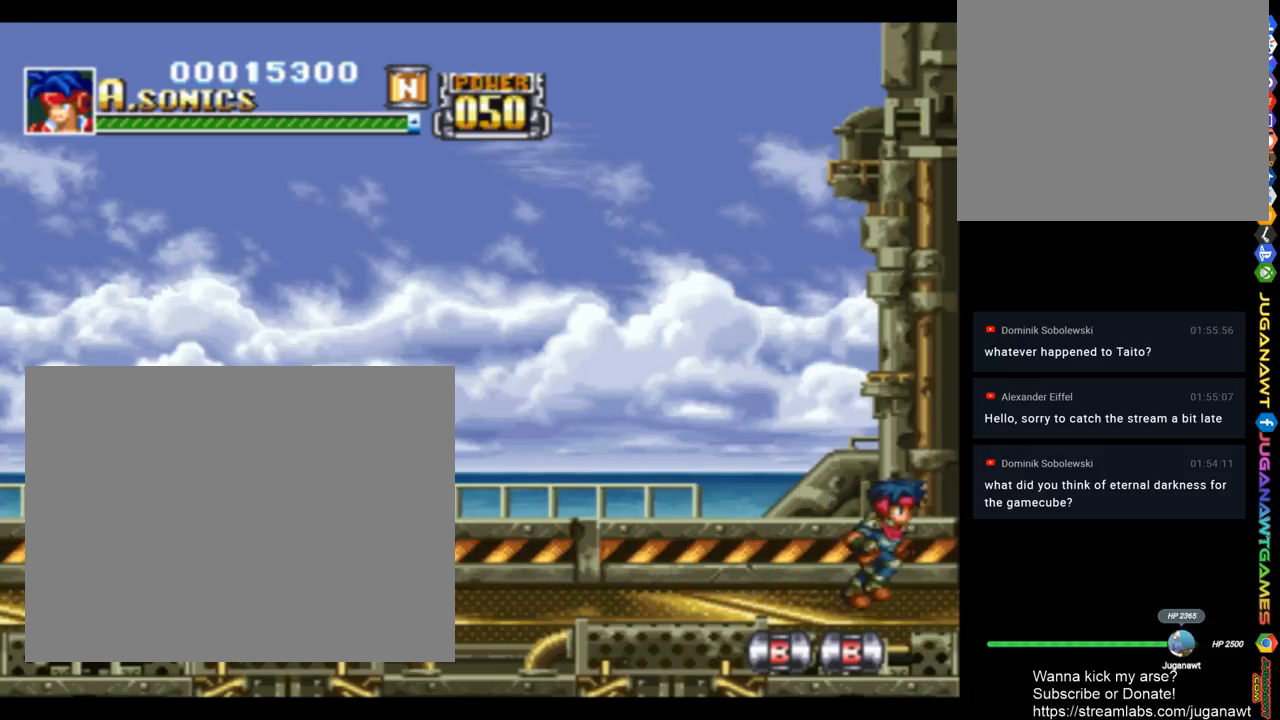
{"buttons": ["DPAD_LEFT"], "left_stick": "center", "right_stick": "center", "events": [[50, "DPAD_RIGHT", "up"], [117, "DPAD_LEFT", "down"], [117, "DPAD_UP", "up"]]}
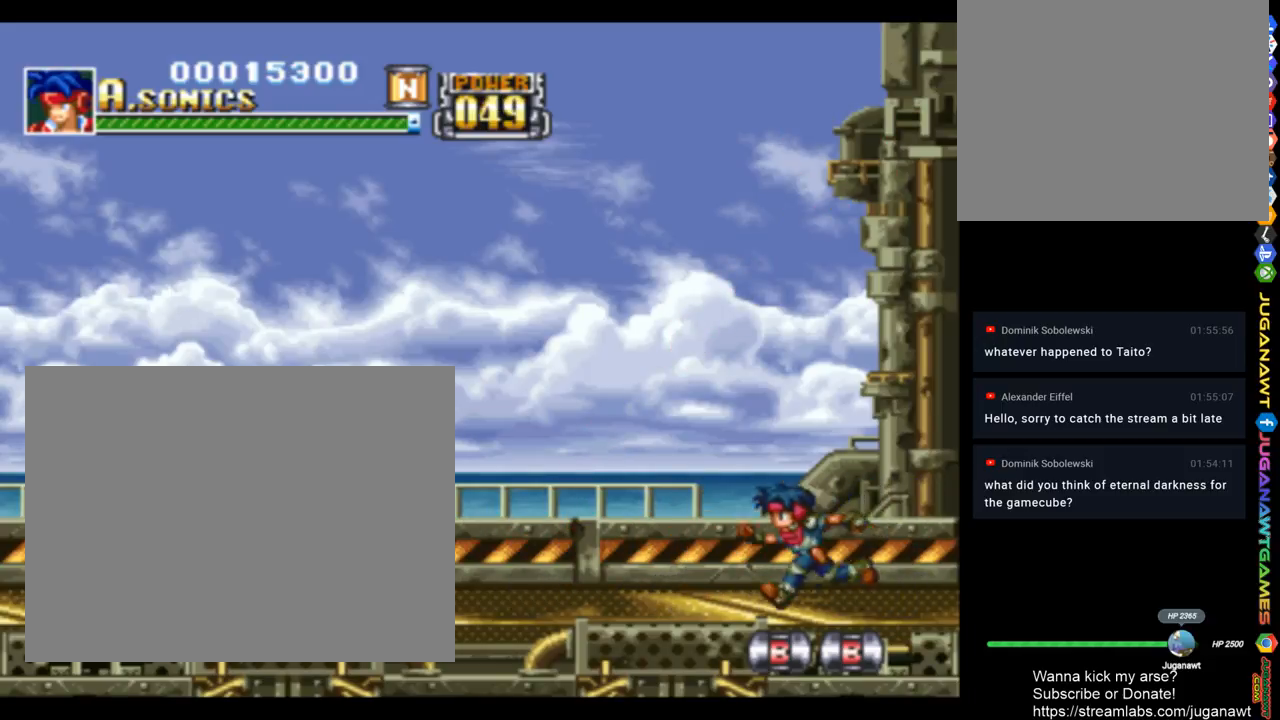
{"buttons": ["DPAD_LEFT"], "left_stick": "center", "right_stick": "center", "events": [[150, "CROSS", "down"], [417, "CROSS", "up"]]}
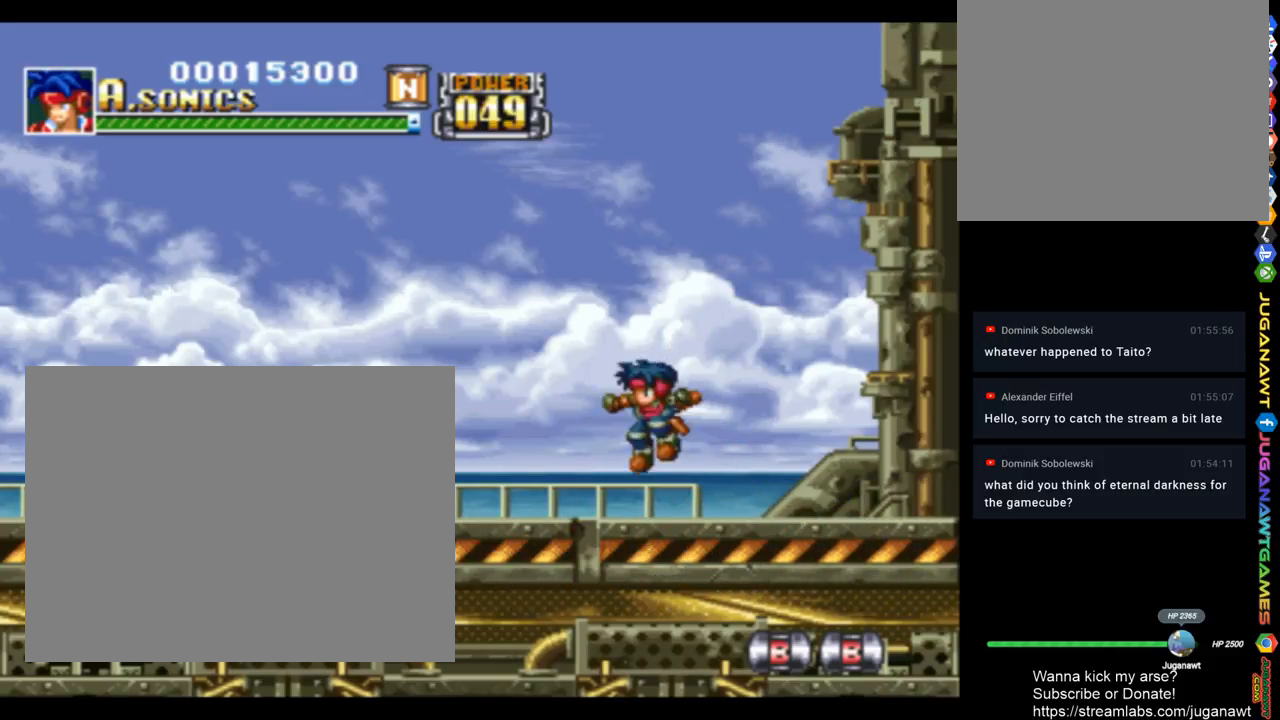
{"buttons": ["DPAD_LEFT"], "left_stick": "center", "right_stick": "center", "events": []}
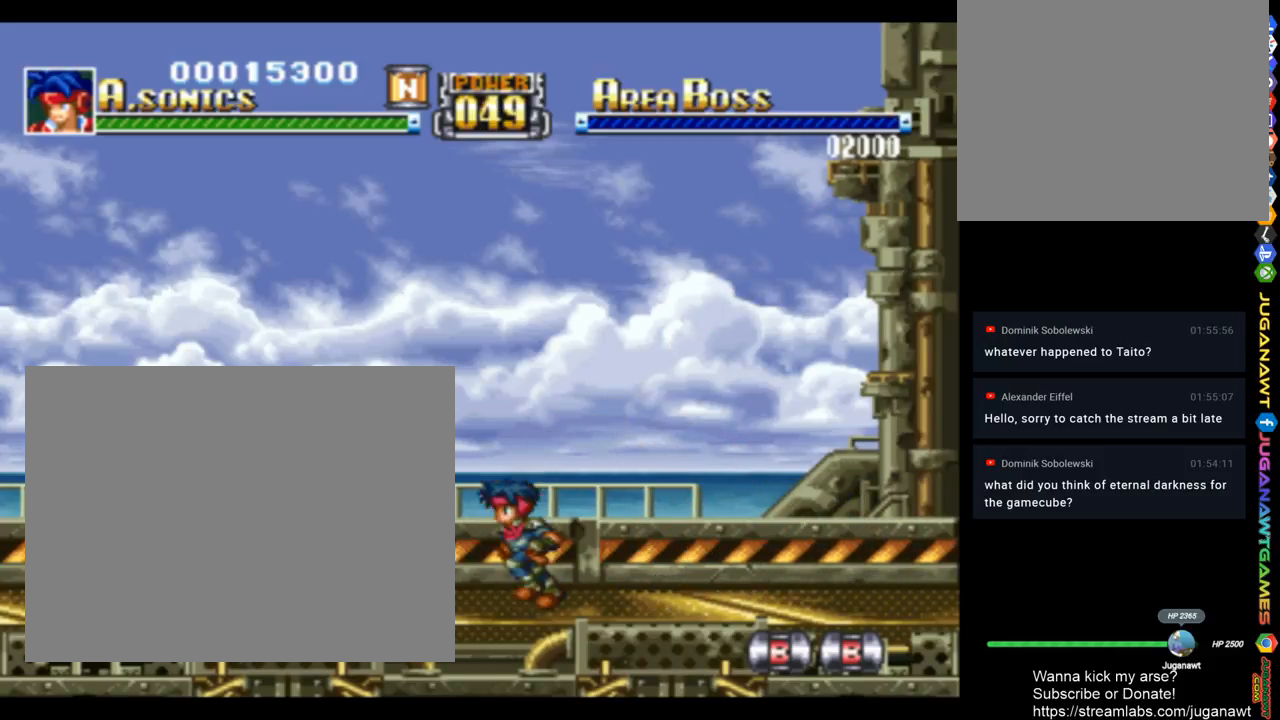
{"buttons": ["CROSS", "DPAD_LEFT"], "left_stick": "center", "right_stick": "center", "events": [[50, "CROSS", "down"]]}
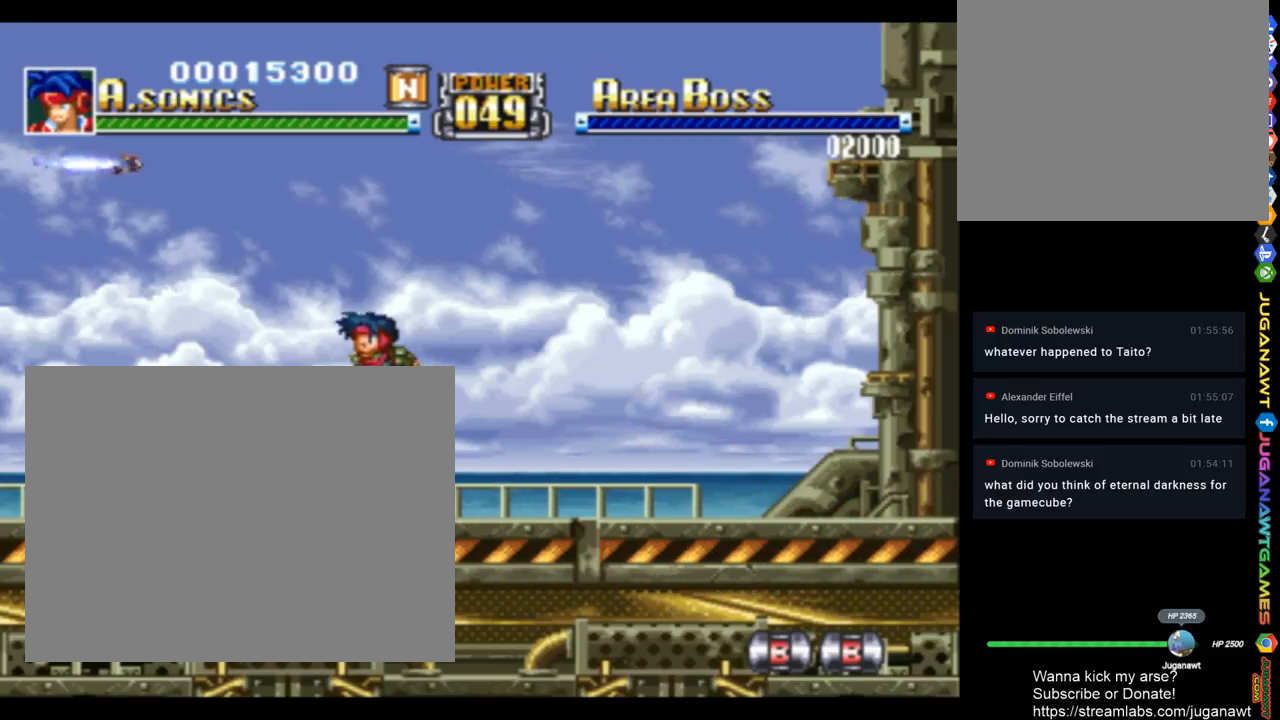
{"buttons": ["DPAD_UP", "DPAD_LEFT"], "left_stick": "center", "right_stick": "center", "events": [[50, "CROSS", "up"], [350, "DPAD_UP", "down"]]}
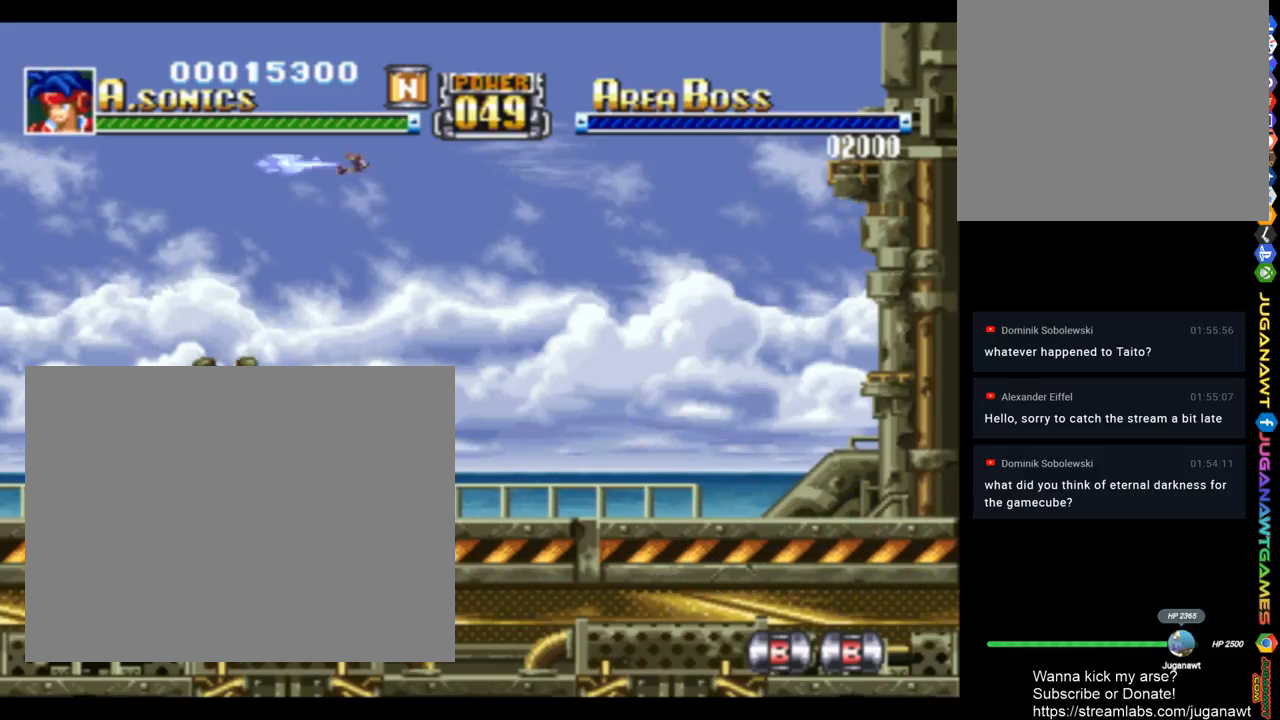
{"buttons": [], "left_stick": "center", "right_stick": "center", "events": [[50, "DPAD_UP", "up"], [450, "DPAD_LEFT", "up"]]}
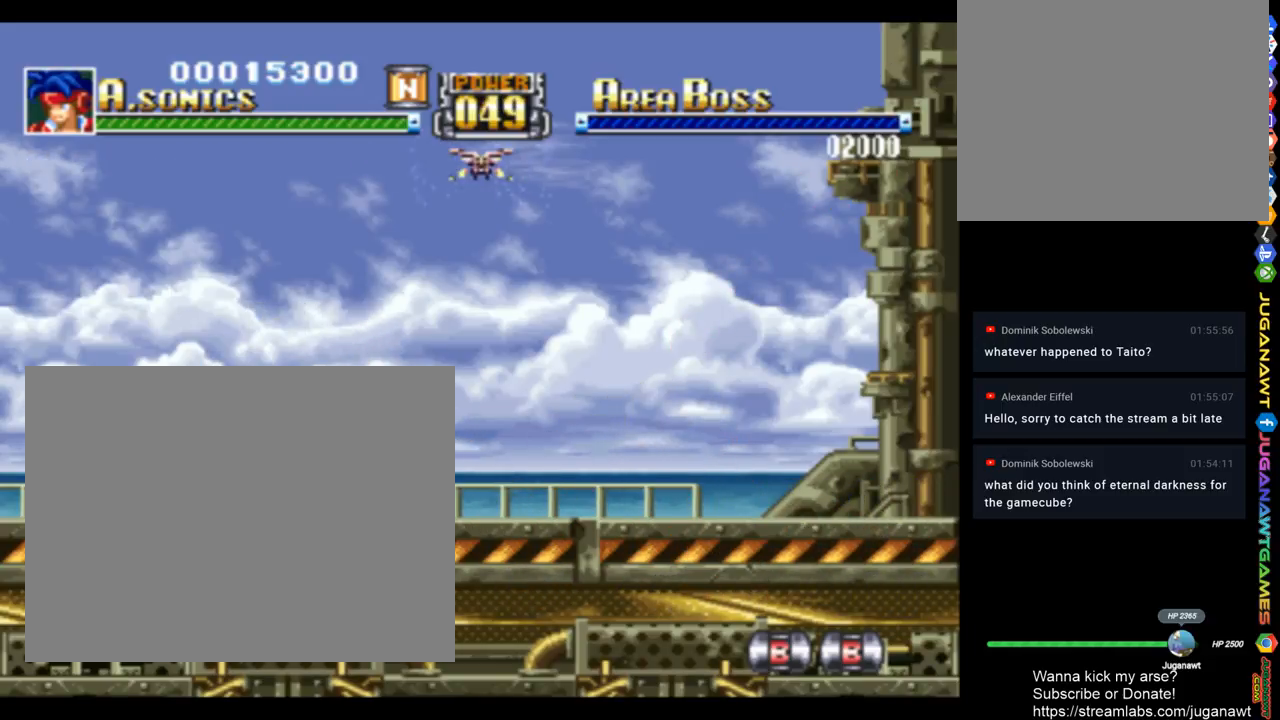
{"buttons": [], "left_stick": "center", "right_stick": "center", "events": [[50, "DPAD_RIGHT", "down"], [150, "DPAD_RIGHT", "up"]]}
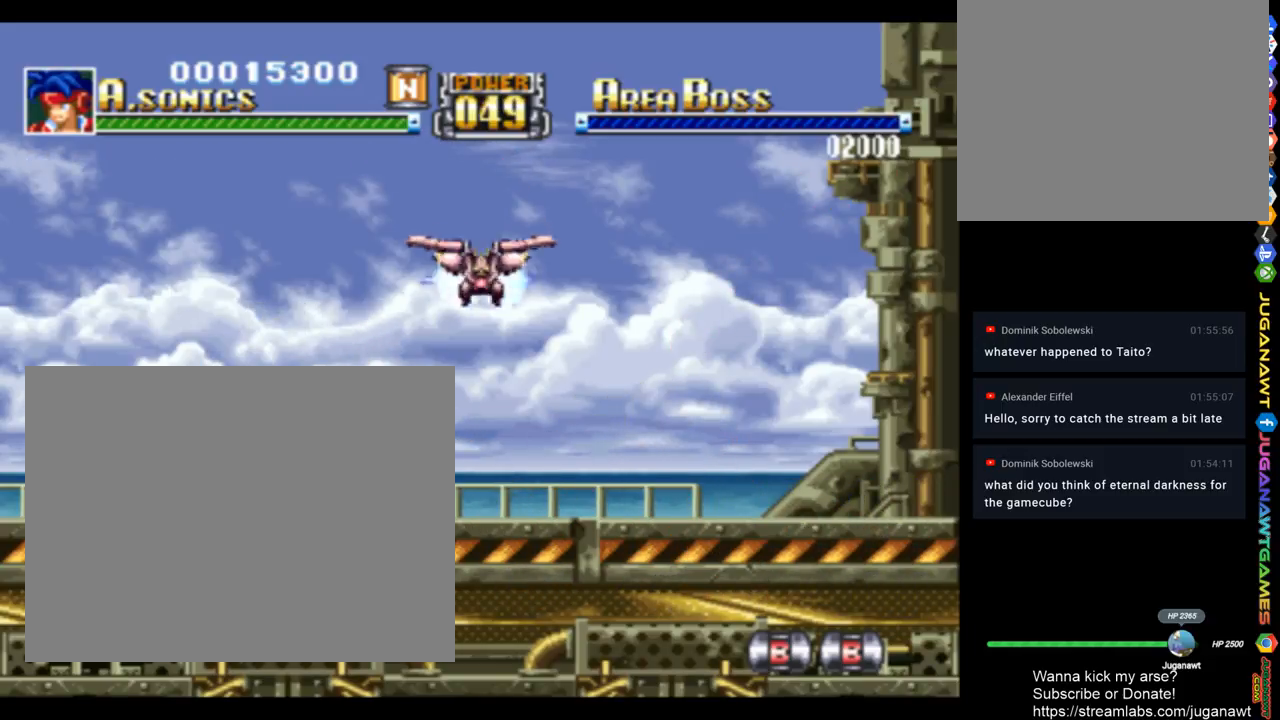
{"buttons": ["SQUARE", "DPAD_UP", "DPAD_RIGHT"], "left_stick": "center", "right_stick": "center", "events": [[317, "DPAD_RIGHT", "down"], [350, "DPAD_UP", "down"], [450, "SQUARE", "down"]]}
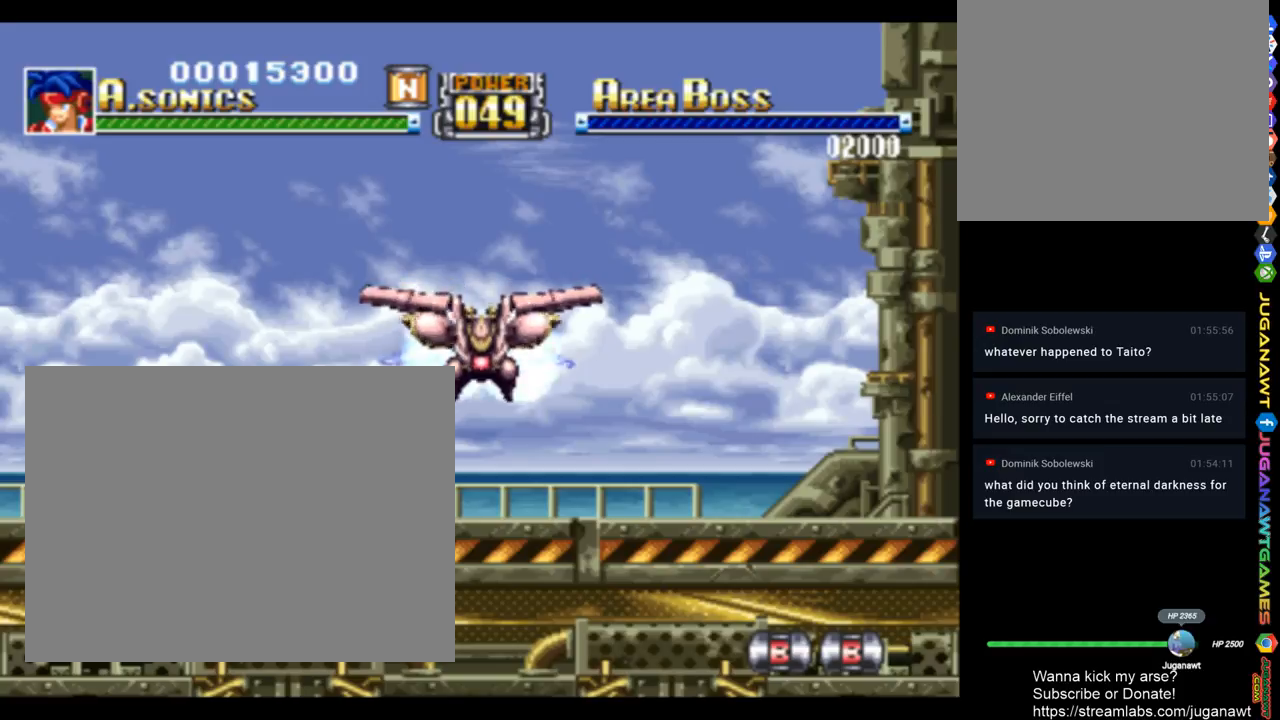
{"buttons": ["SQUARE", "DPAD_UP", "DPAD_RIGHT"], "left_stick": "center", "right_stick": "center", "events": []}
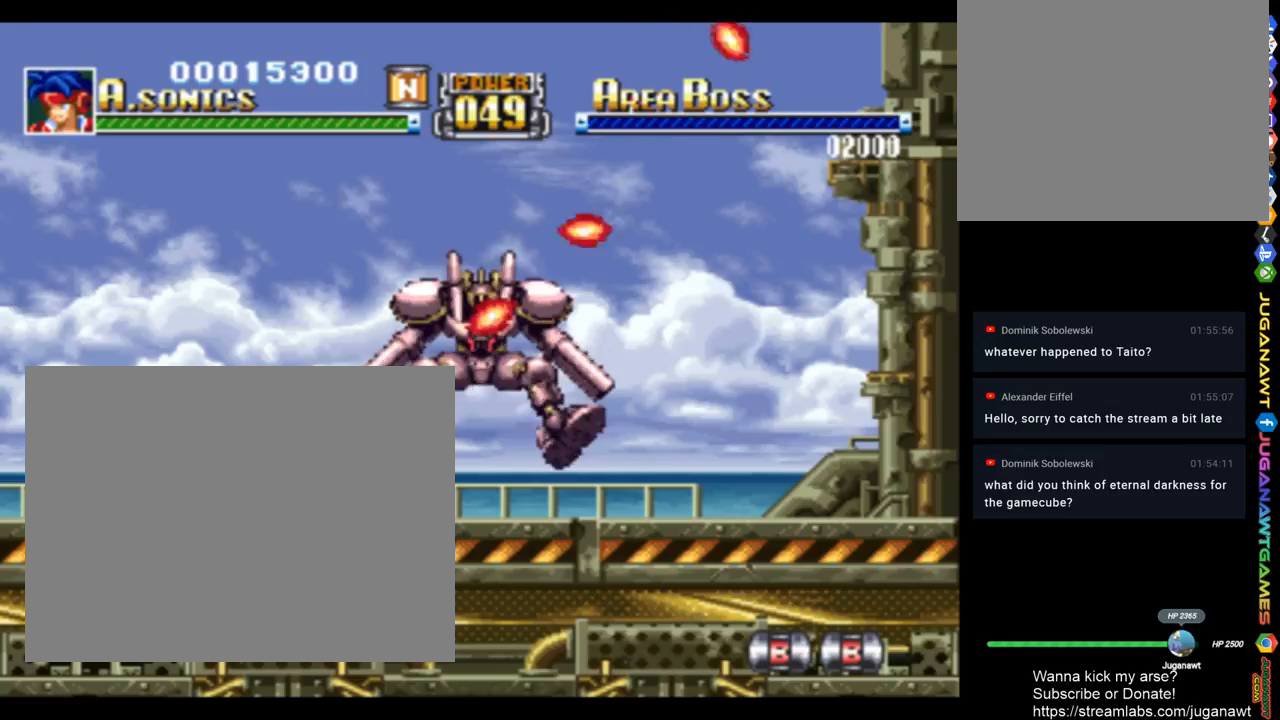
{"buttons": ["SQUARE", "DPAD_UP", "DPAD_RIGHT"], "left_stick": "center", "right_stick": "center", "events": [[183, "DPAD_RIGHT", "up"], [417, "DPAD_RIGHT", "down"]]}
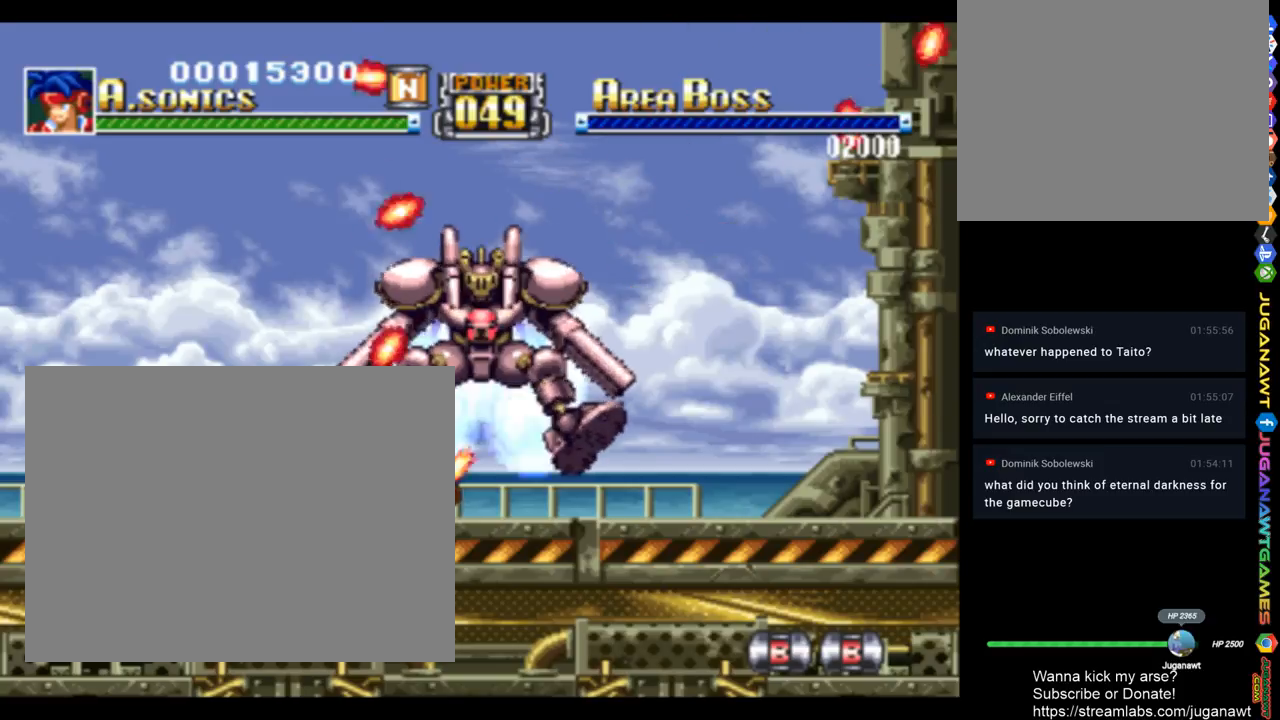
{"buttons": ["SQUARE", "DPAD_UP"], "left_stick": "center", "right_stick": "center", "events": [[150, "DPAD_RIGHT", "up"]]}
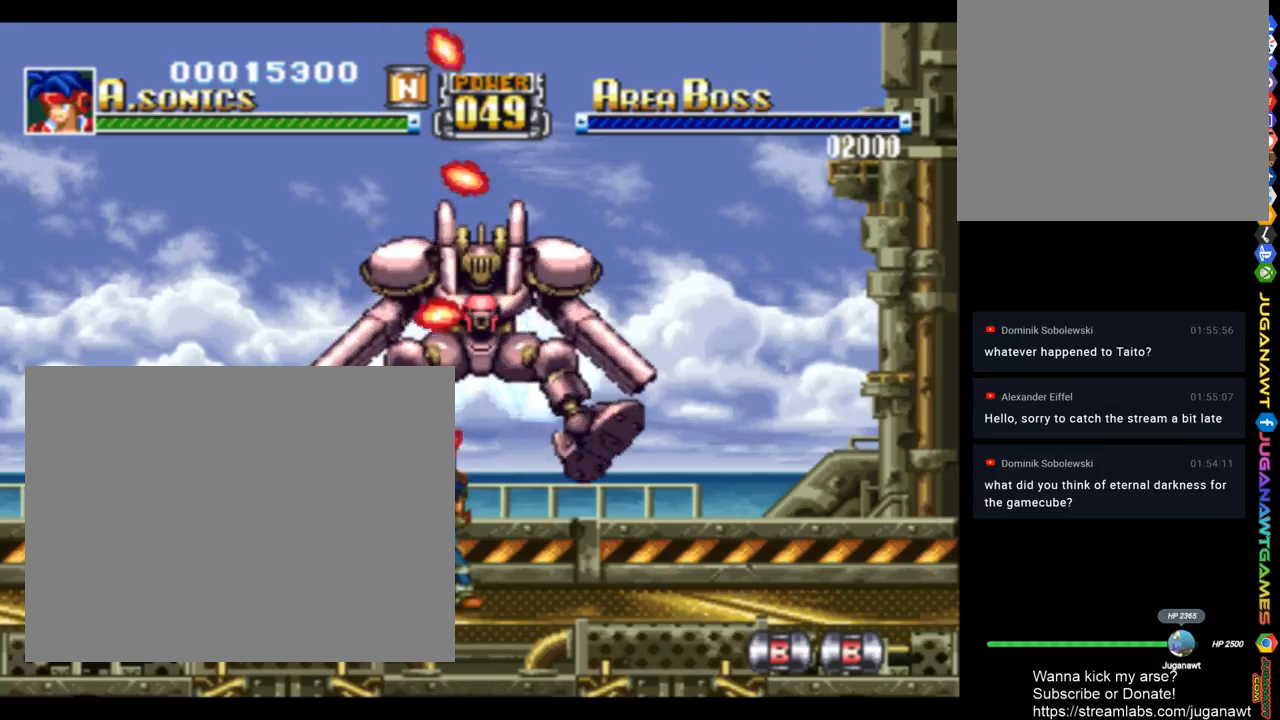
{"buttons": ["SQUARE", "DPAD_UP"], "left_stick": "center", "right_stick": "center", "events": []}
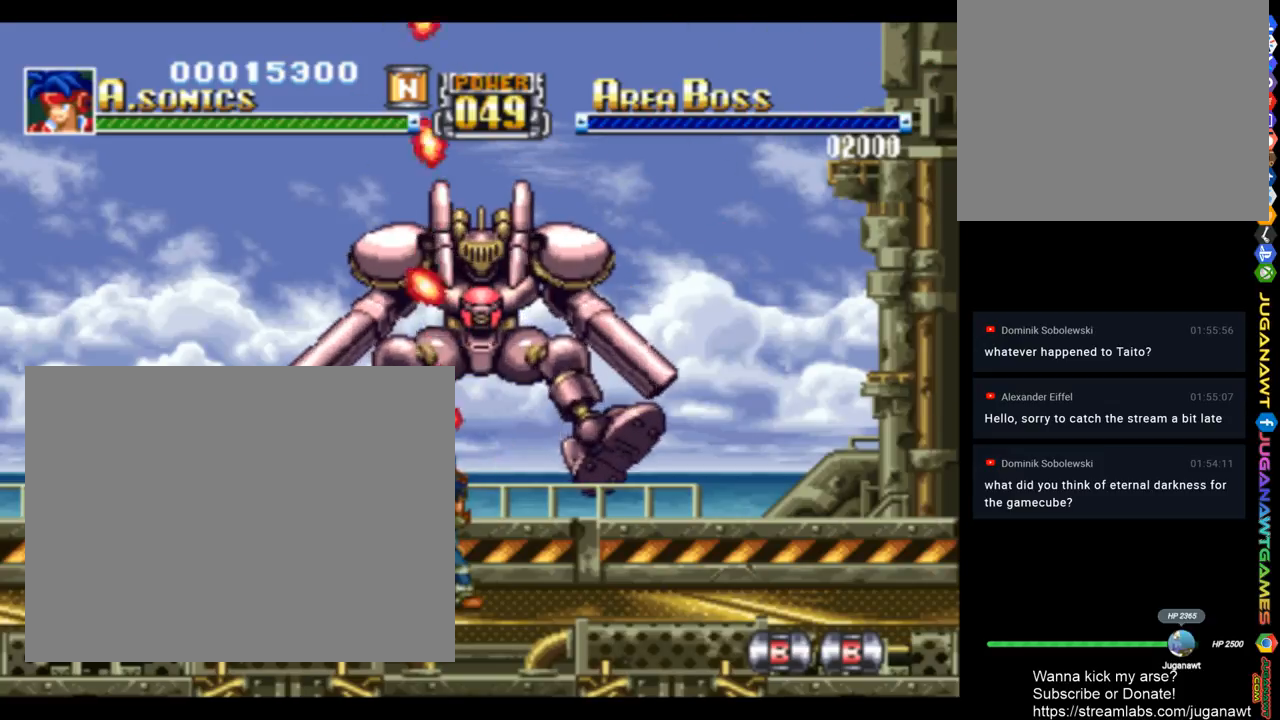
{"buttons": ["SQUARE", "DPAD_UP"], "left_stick": "center", "right_stick": "center", "events": []}
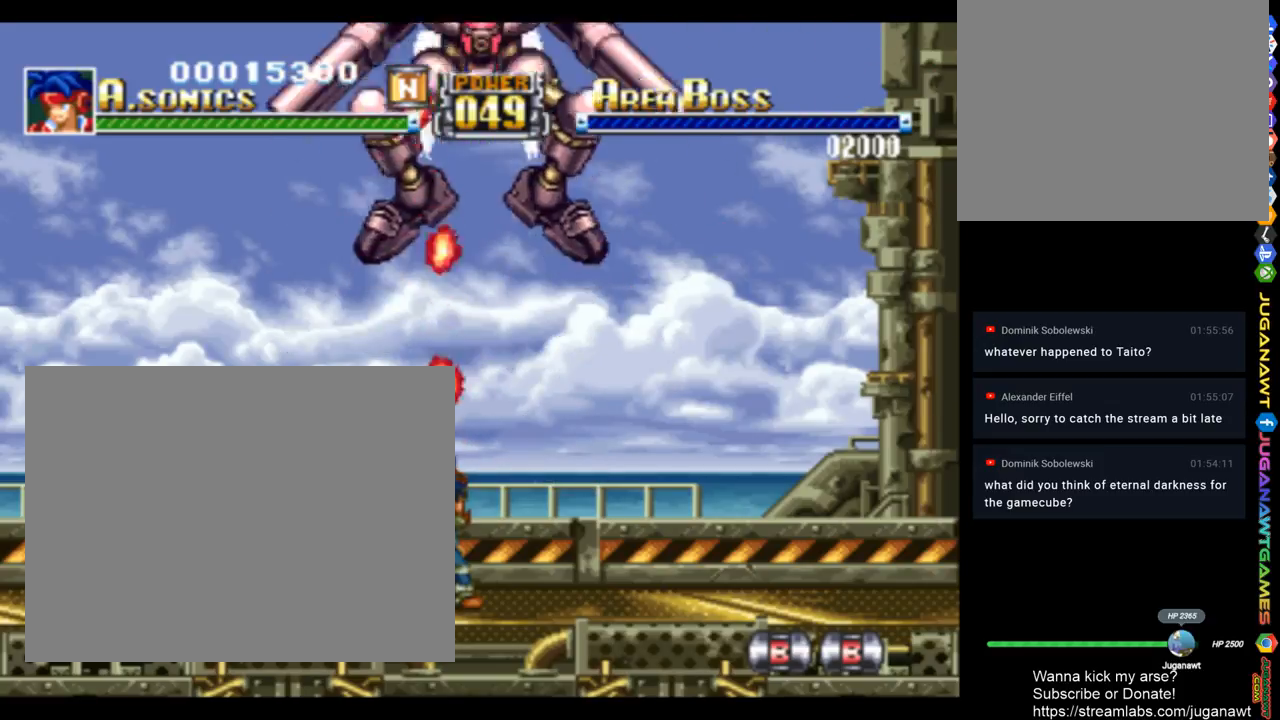
{"buttons": ["SQUARE", "DPAD_UP"], "left_stick": "center", "right_stick": "center", "events": []}
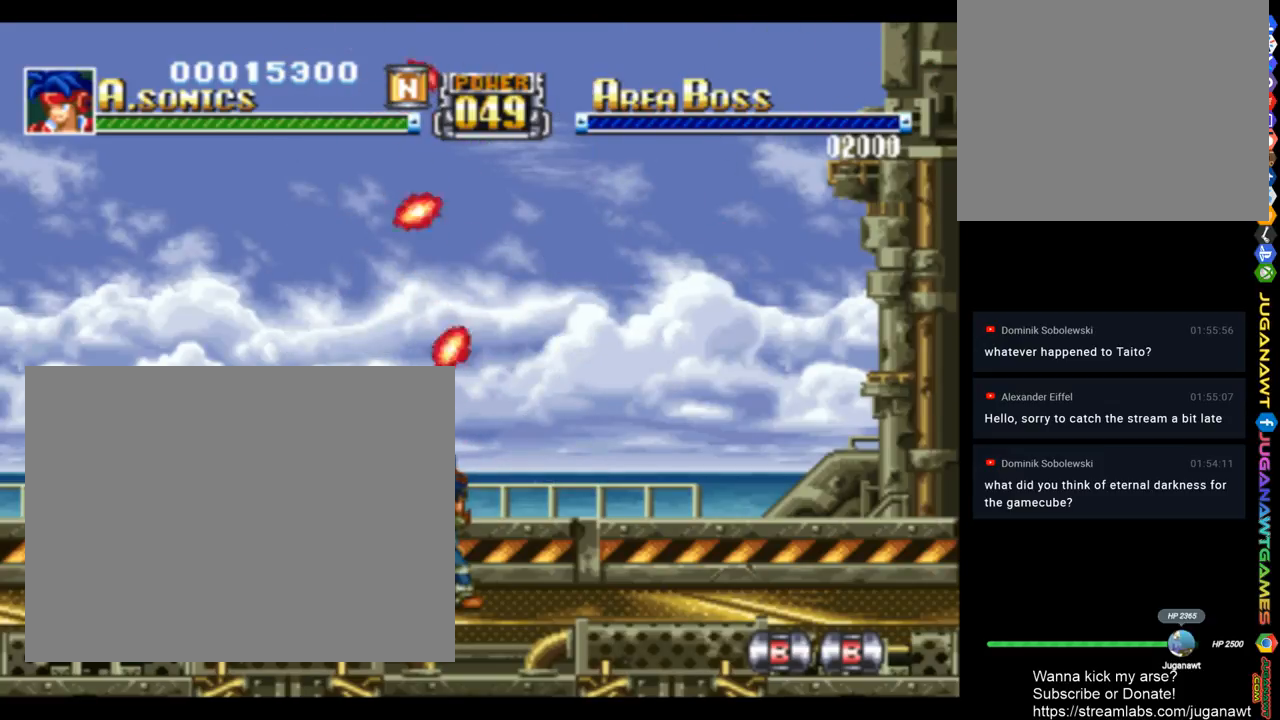
{"buttons": ["DPAD_UP", "DPAD_LEFT"], "left_stick": "center", "right_stick": "center", "events": [[183, "DPAD_LEFT", "down"], [417, "SQUARE", "up"]]}
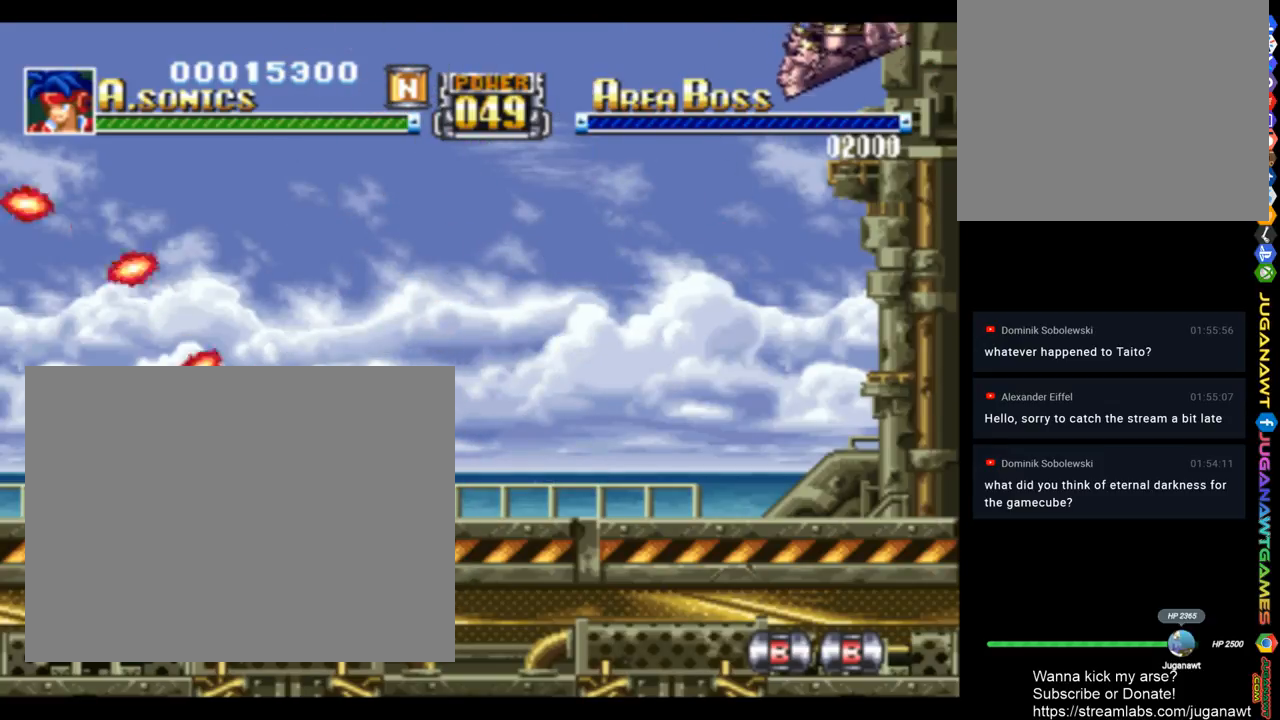
{"buttons": ["SQUARE", "DPAD_UP", "DPAD_RIGHT"], "left_stick": "center", "right_stick": "center", "events": [[317, "DPAD_LEFT", "up"], [383, "DPAD_RIGHT", "down"], [450, "SQUARE", "down"]]}
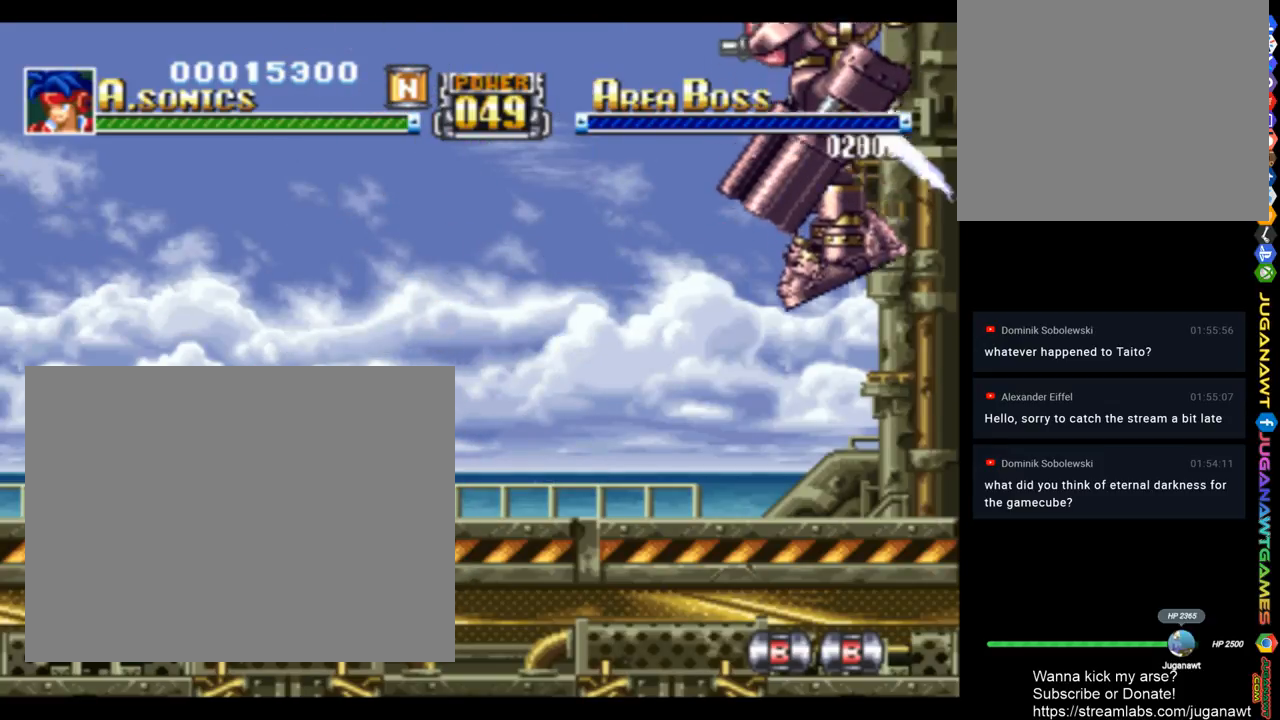
{"buttons": ["SQUARE", "DPAD_UP", "DPAD_RIGHT"], "left_stick": "center", "right_stick": "center", "events": []}
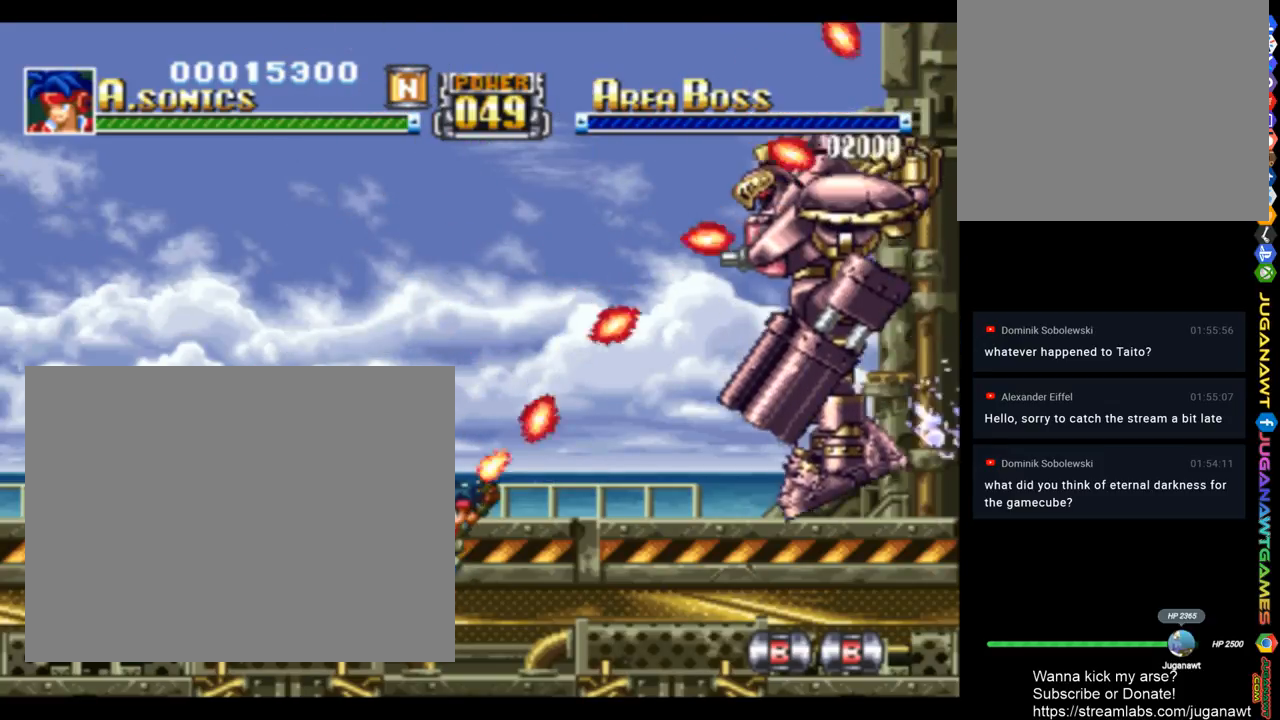
{"buttons": ["SQUARE", "DPAD_LEFT"], "left_stick": "center", "right_stick": "center", "events": [[183, "DPAD_RIGHT", "up"], [217, "DPAD_UP", "up"], [217, "R1", "down"], [417, "R1", "up"], [450, "DPAD_LEFT", "down"]]}
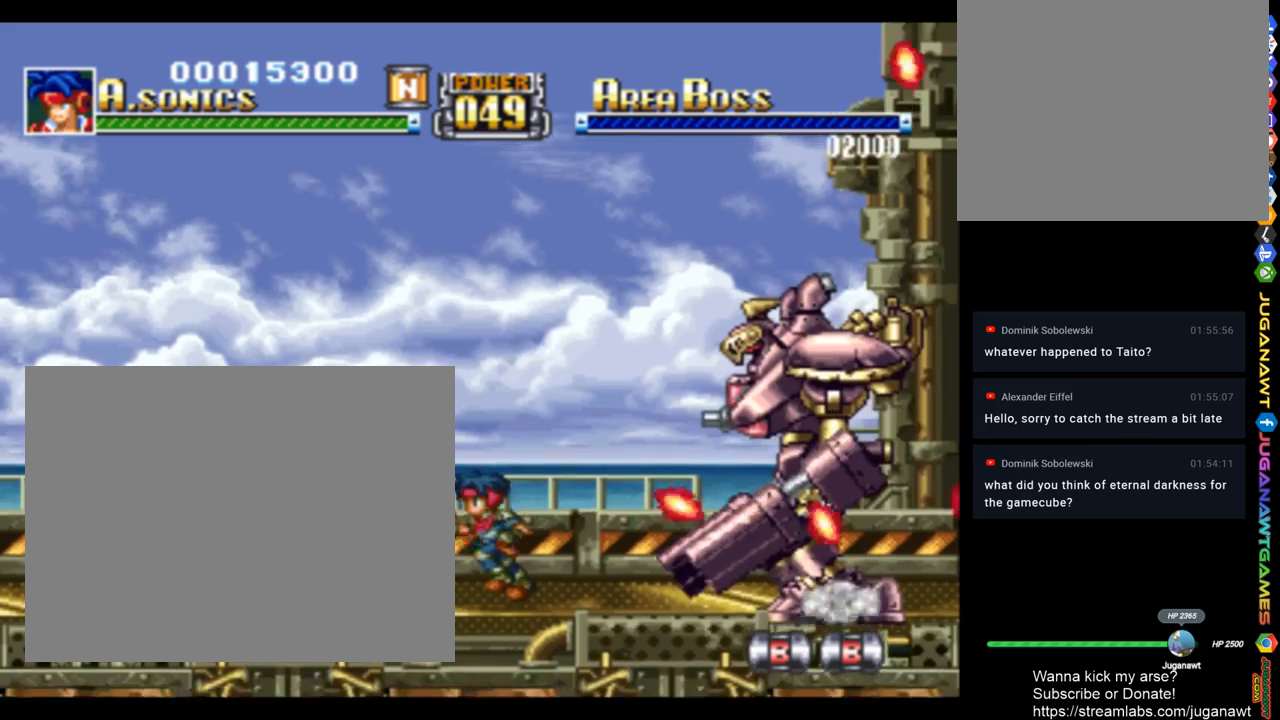
{"buttons": ["DPAD_LEFT"], "left_stick": "center", "right_stick": "center", "events": [[483, "SQUARE", "up"]]}
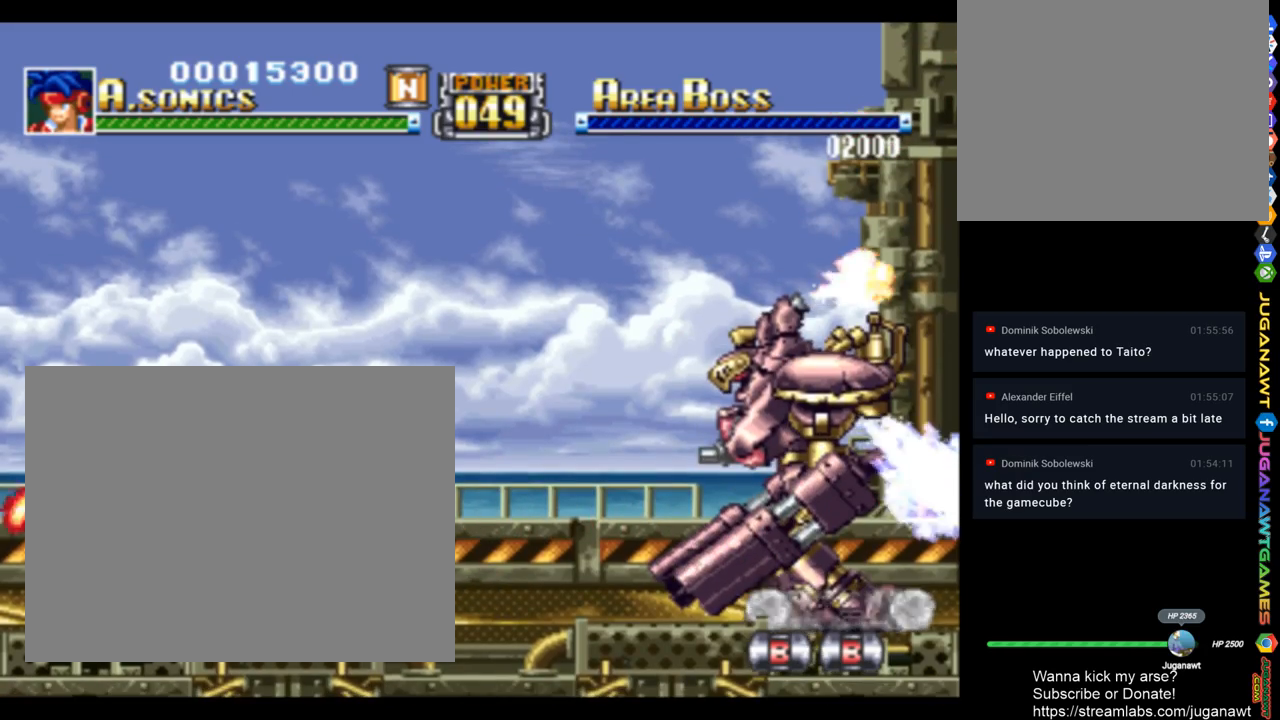
{"buttons": ["SQUARE"], "left_stick": "center", "right_stick": "center", "events": [[250, "DPAD_LEFT", "up"], [283, "DPAD_RIGHT", "down"], [383, "SQUARE", "down"], [417, "DPAD_RIGHT", "up"]]}
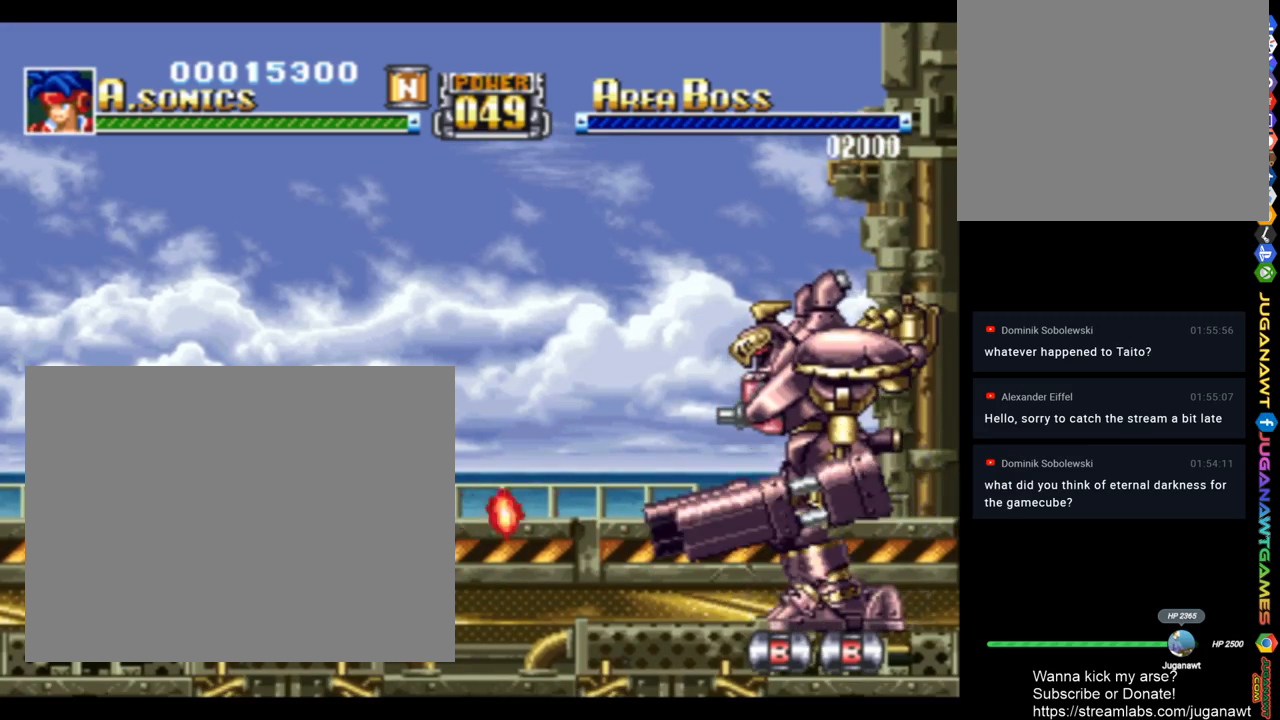
{"buttons": ["SQUARE"], "left_stick": "center", "right_stick": "center", "events": [[83, "CROSS", "down"], [417, "CROSS", "up"]]}